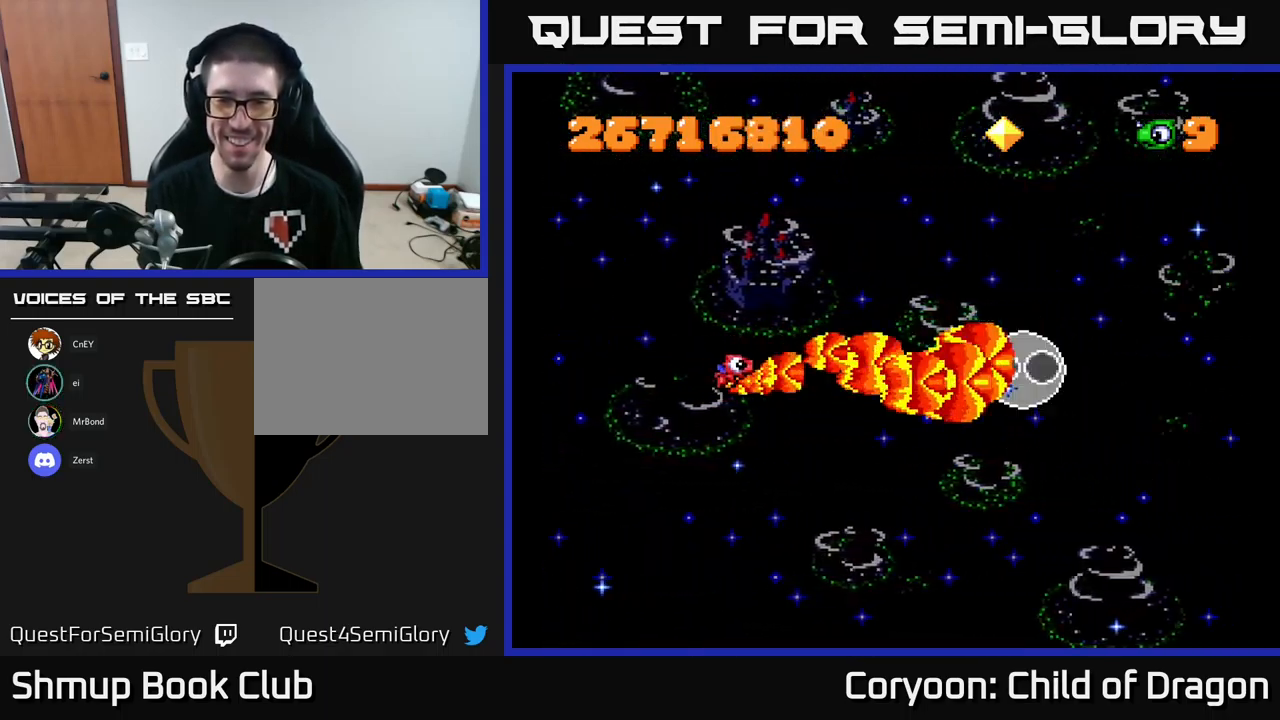
Gameplay with a controller (Xbox layout); each line is a JSON object with the inputs held at the frame after it. "events" lists button and stick changes between this image and that frame as [ms after this image, input, new state], when the widget could be followed in between. Not read: right_stick.
{"buttons": ["X"], "left_stick": "center"}
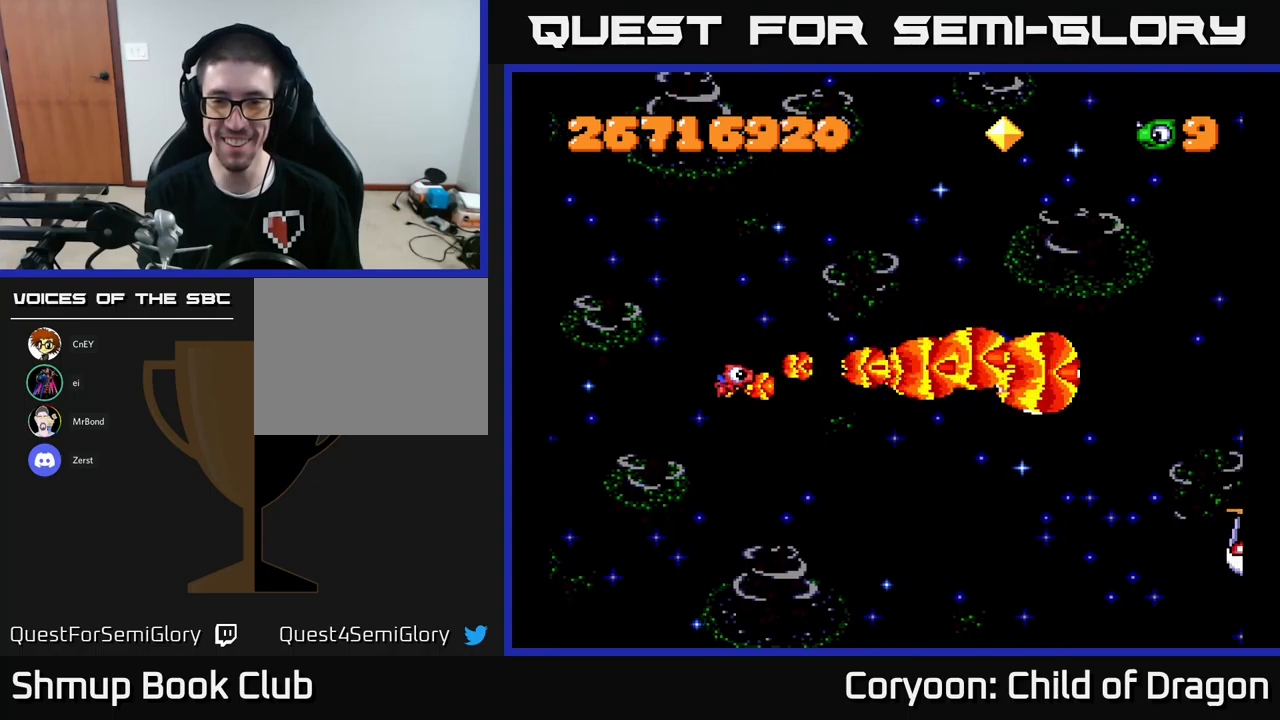
{"buttons": ["X", "DPAD_DOWN"], "left_stick": "center"}
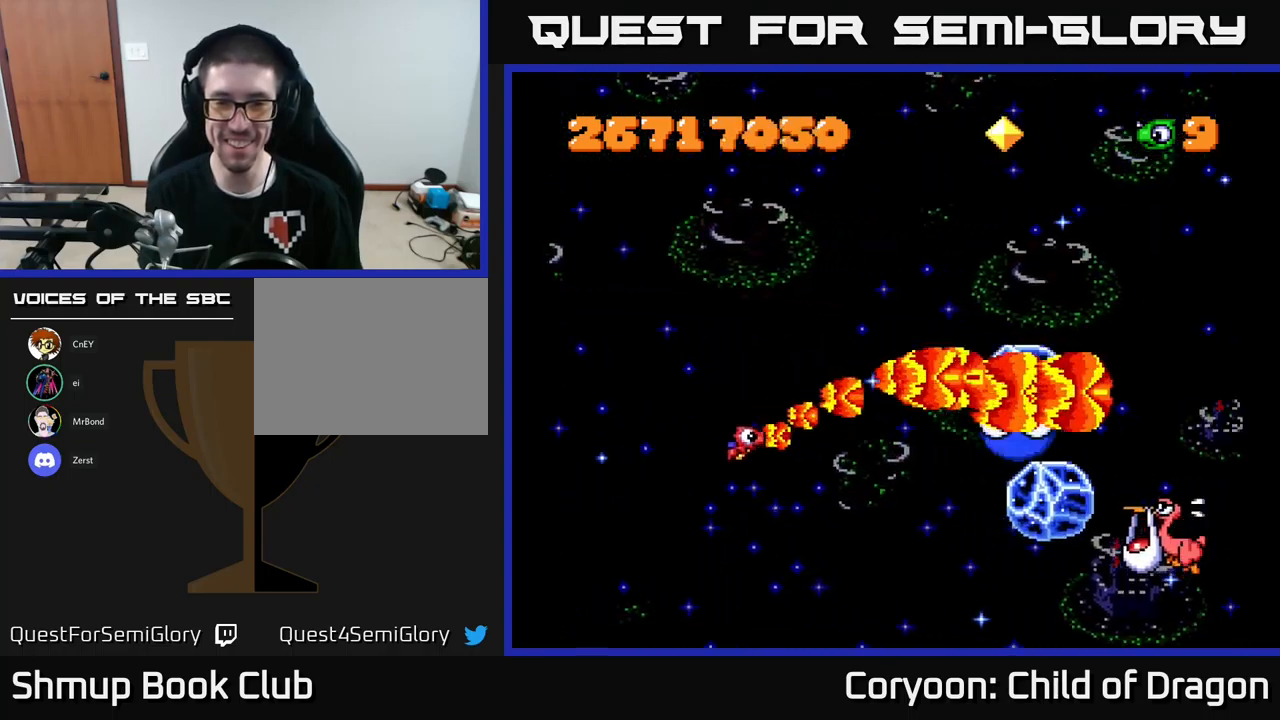
{"buttons": ["X", "DPAD_LEFT"], "left_stick": "center", "events": [[67, "DPAD_LEFT", "down"], [83, "DPAD_LEFT", "up"], [133, "DPAD_DOWN", "up"], [150, "DPAD_LEFT", "down"], [200, "DPAD_UP", "down"], [250, "DPAD_LEFT", "up"], [367, "DPAD_LEFT", "down"], [417, "DPAD_UP", "up"]]}
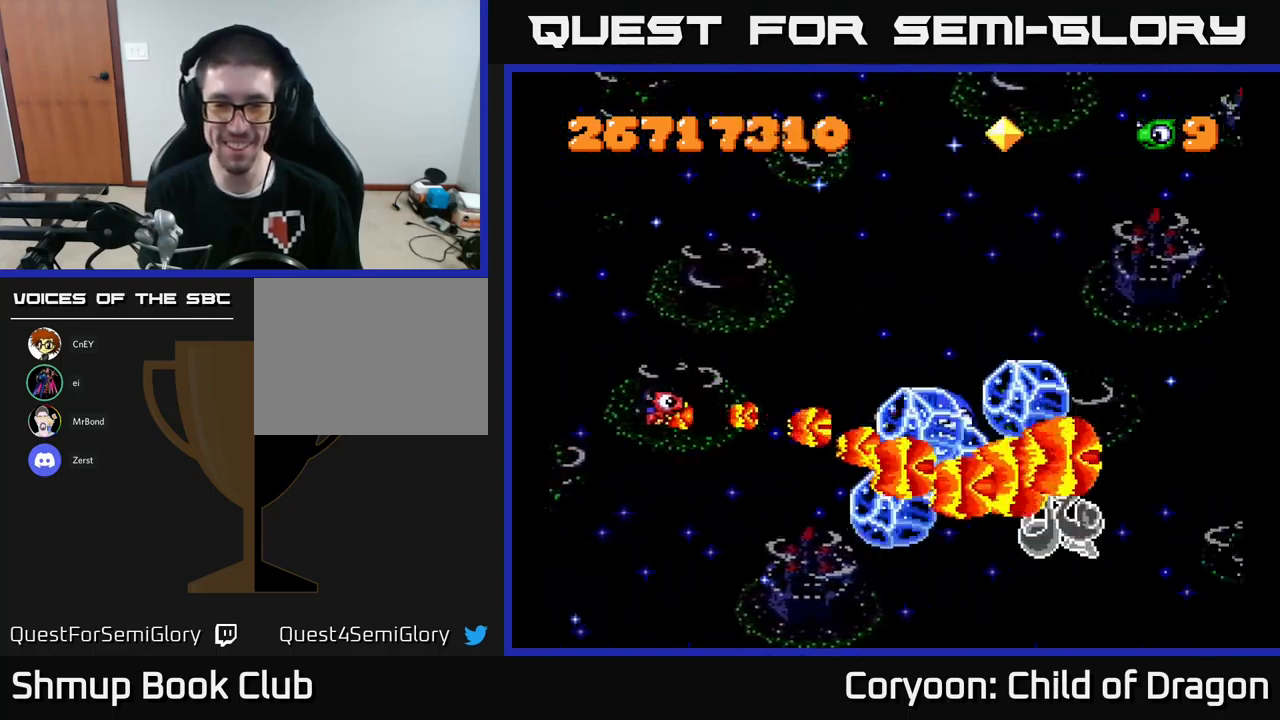
{"buttons": ["X", "DPAD_DOWN"], "left_stick": "center", "events": [[33, "DPAD_DOWN", "down"], [100, "DPAD_LEFT", "up"], [150, "DPAD_DOWN", "up"], [150, "DPAD_LEFT", "down"], [200, "DPAD_UP", "down"], [300, "DPAD_UP", "up"], [317, "DPAD_LEFT", "up"], [333, "DPAD_DOWN", "down"]]}
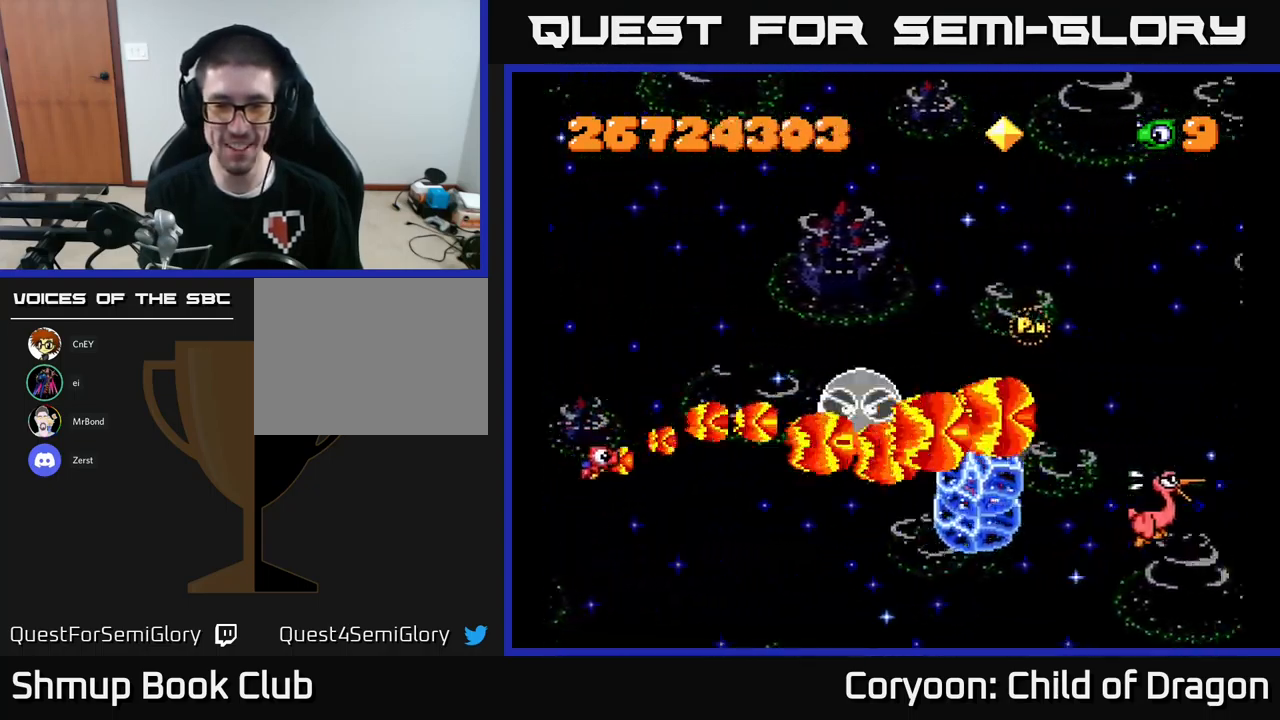
{"buttons": ["X", "DPAD_UP", "DPAD_LEFT"], "left_stick": "center", "events": [[150, "DPAD_DOWN", "up"], [167, "DPAD_LEFT", "down"], [183, "DPAD_UP", "down"], [317, "DPAD_LEFT", "up"], [450, "DPAD_LEFT", "down"]]}
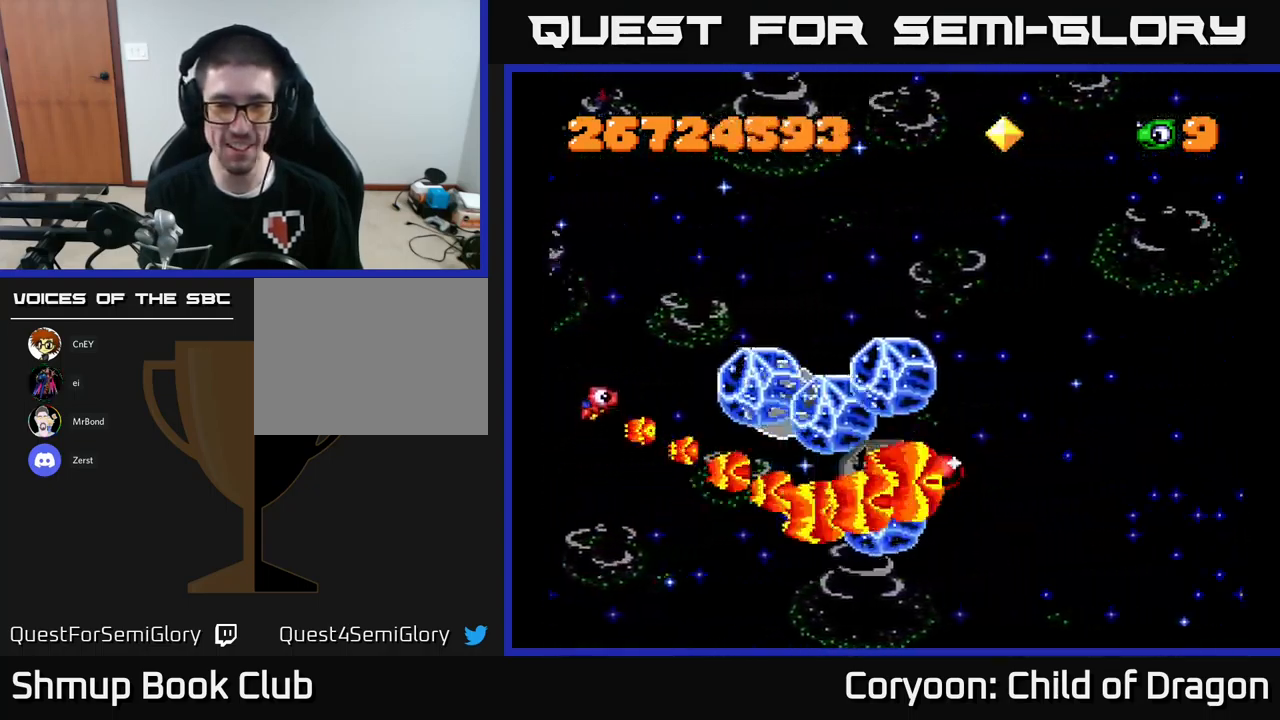
{"buttons": ["X", "DPAD_UP", "DPAD_LEFT"], "left_stick": "center", "events": [[33, "DPAD_UP", "up"], [67, "DPAD_DOWN", "down"], [133, "DPAD_DOWN", "up"], [183, "DPAD_UP", "down"]]}
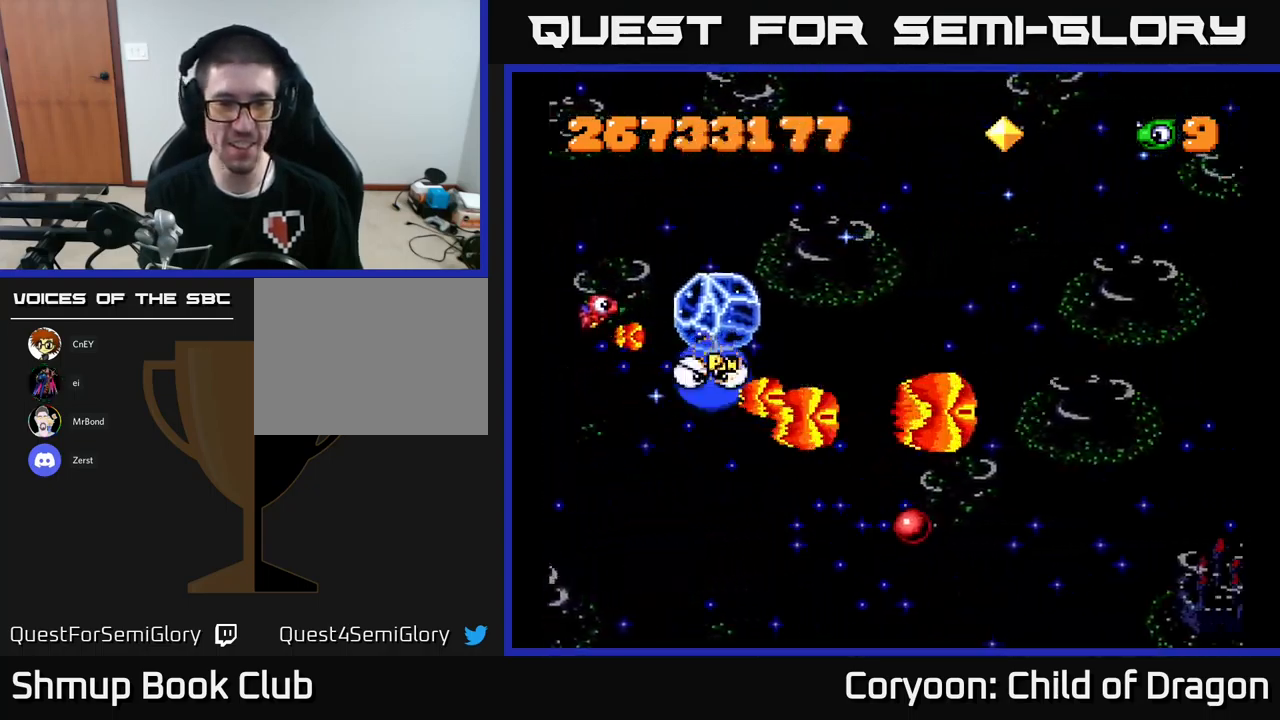
{"buttons": ["X", "DPAD_UP", "DPAD_RIGHT"], "left_stick": "center", "events": [[17, "DPAD_LEFT", "up"], [400, "DPAD_RIGHT", "down"]]}
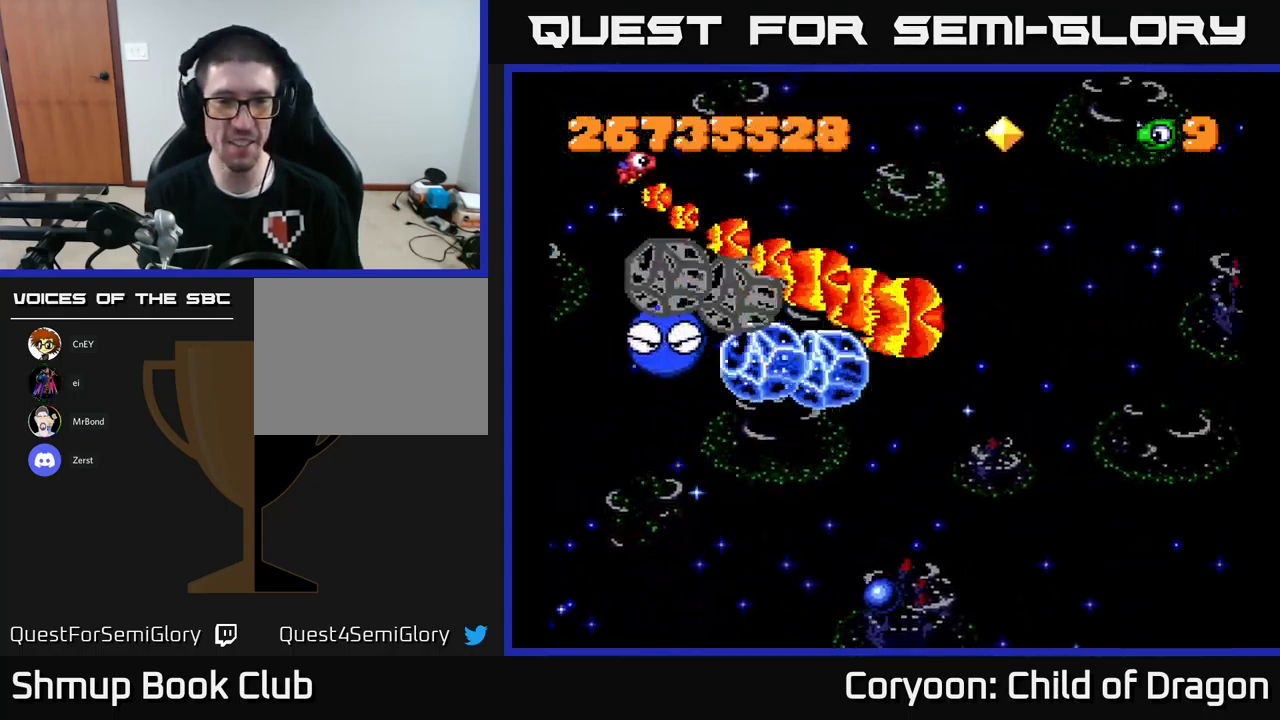
{"buttons": ["X", "DPAD_RIGHT"], "left_stick": "center", "events": [[267, "DPAD_UP", "up"]]}
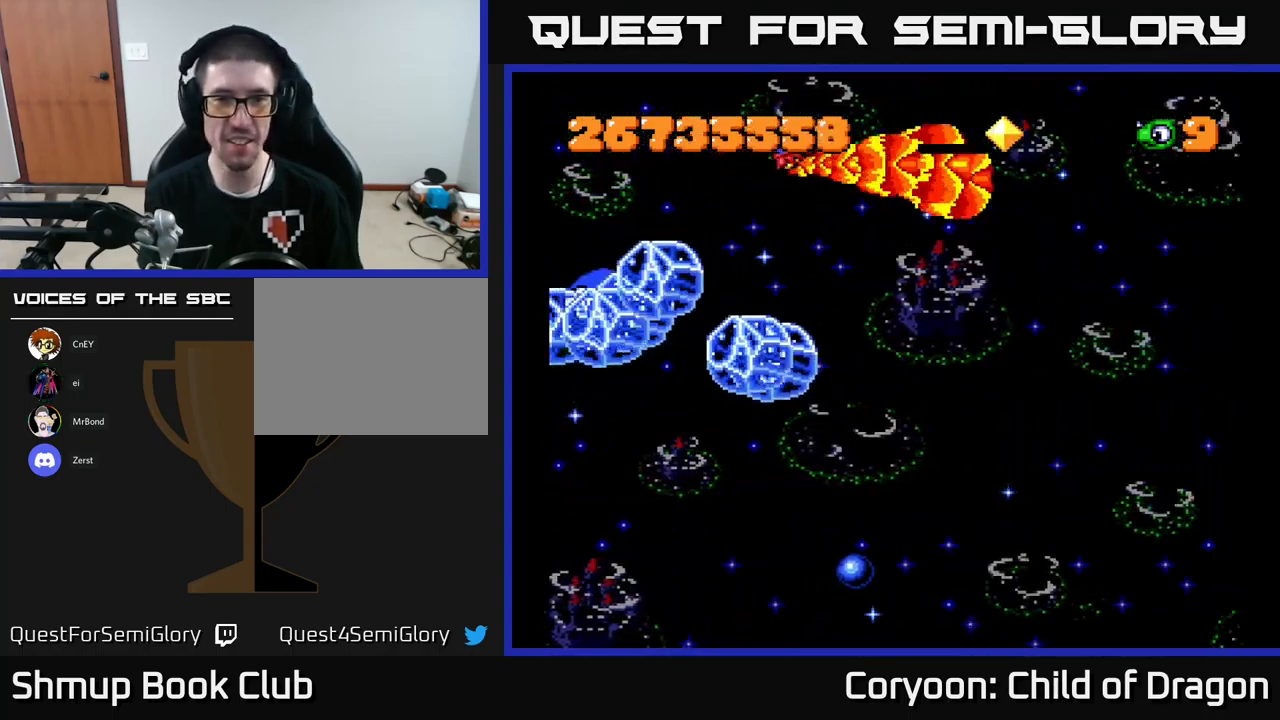
{"buttons": ["X", "DPAD_DOWN", "DPAD_RIGHT"], "left_stick": "center", "events": [[183, "DPAD_DOWN", "down"]]}
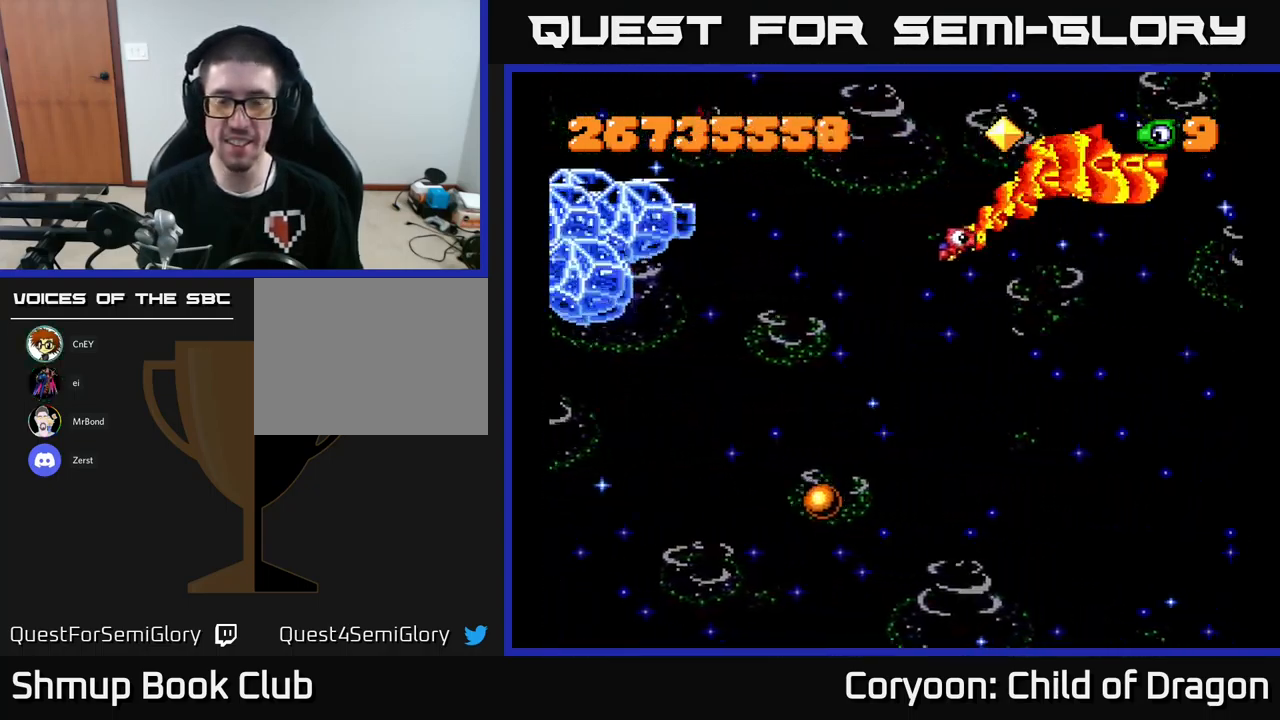
{"buttons": ["X", "DPAD_DOWN"], "left_stick": "center", "events": [[450, "DPAD_RIGHT", "up"]]}
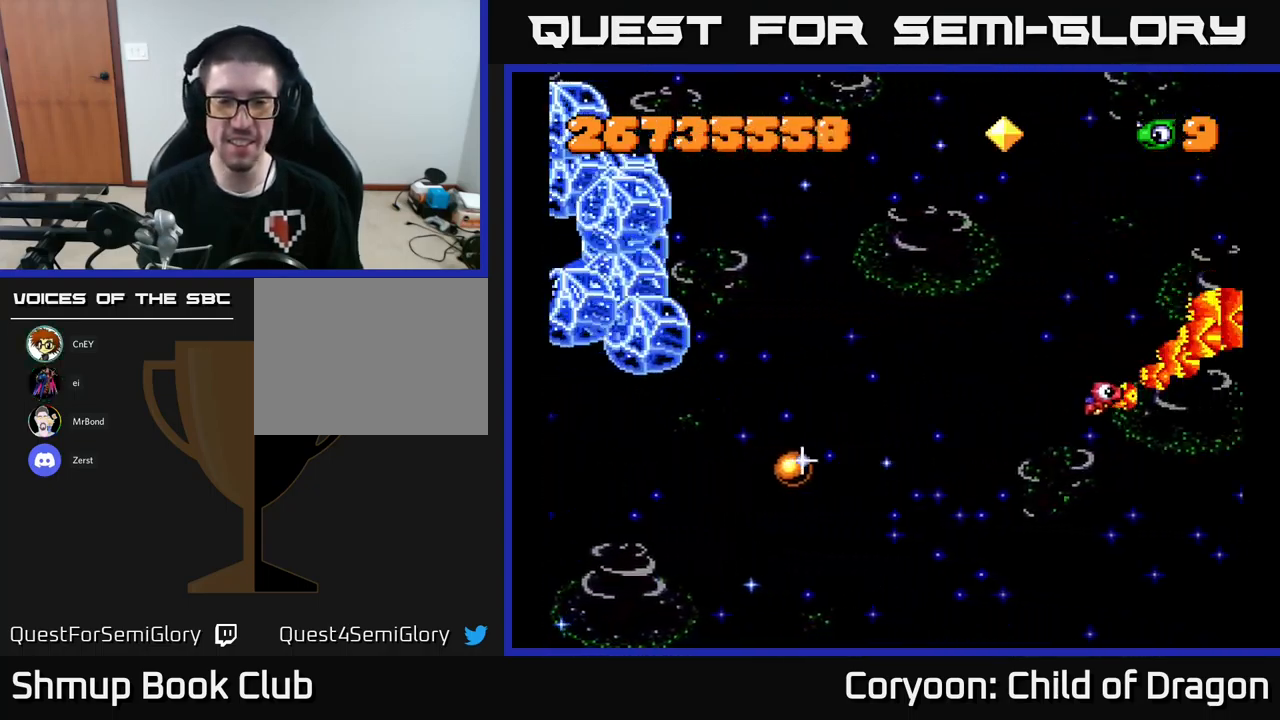
{"buttons": ["X", "DPAD_LEFT"], "left_stick": "center", "events": [[67, "DPAD_LEFT", "down"], [367, "DPAD_DOWN", "up"]]}
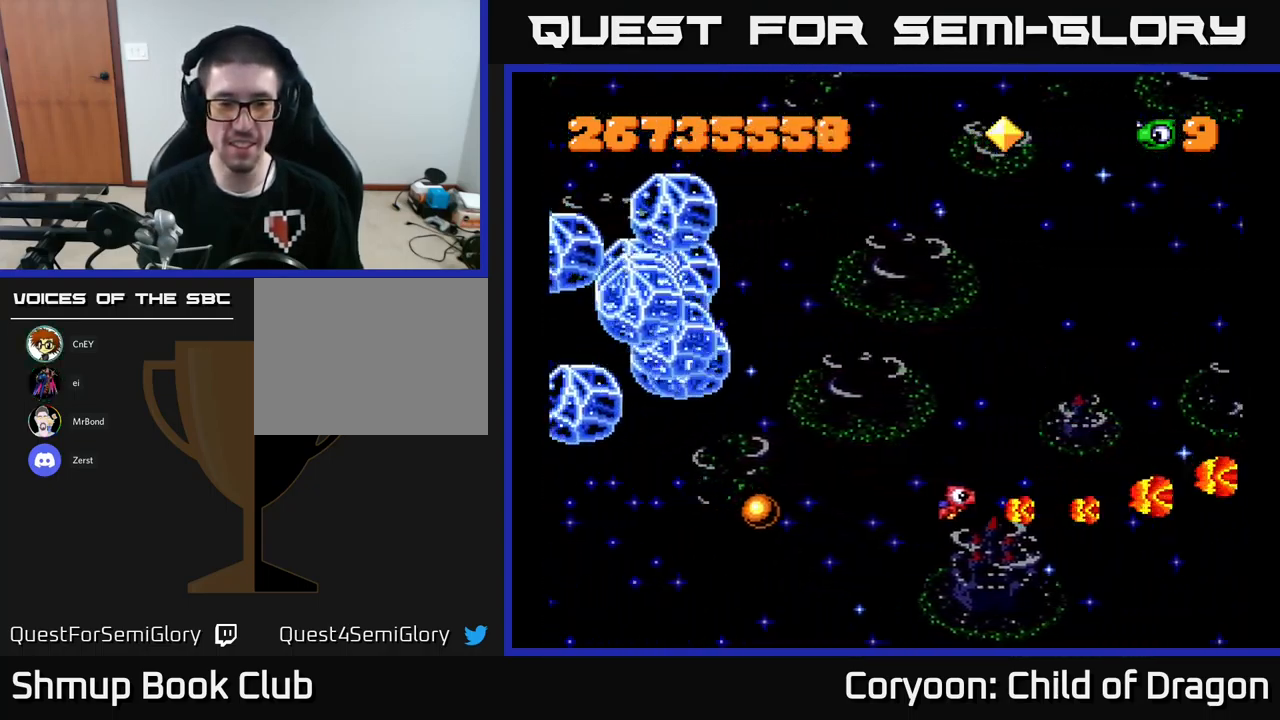
{"buttons": ["X", "DPAD_LEFT"], "left_stick": "center", "events": [[200, "DPAD_DOWN", "down"], [317, "DPAD_DOWN", "up"]]}
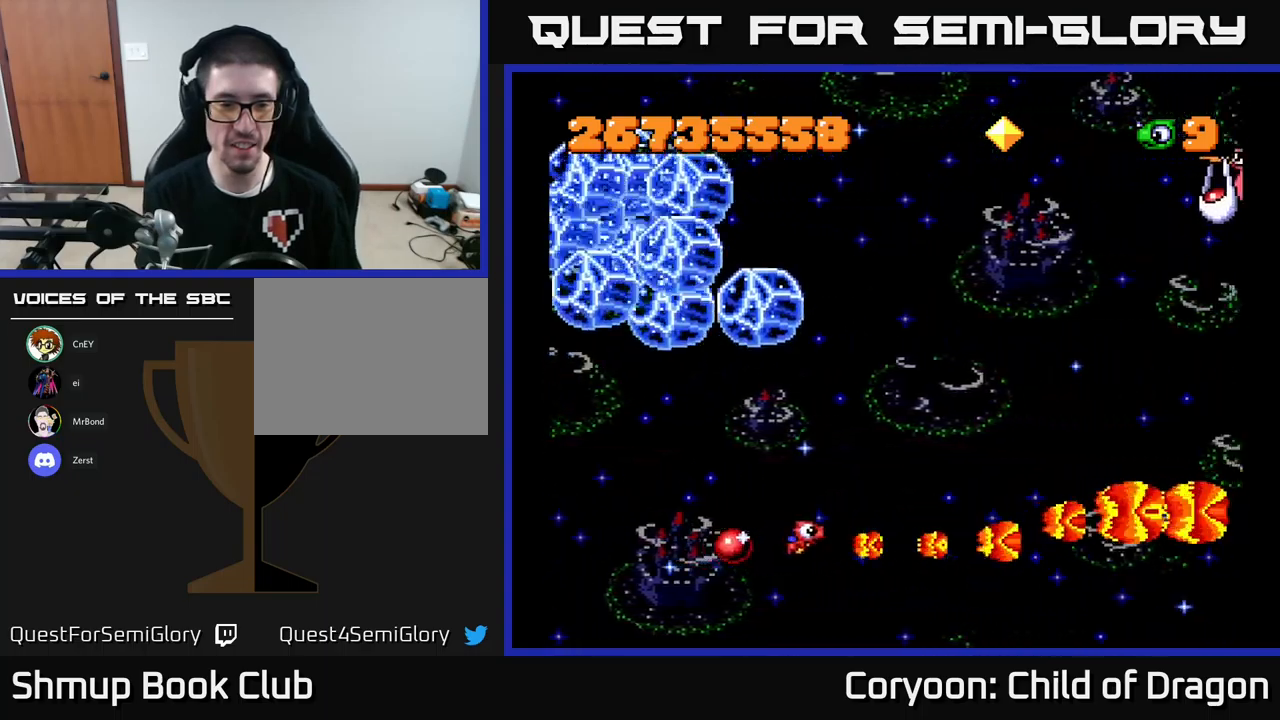
{"buttons": ["X", "DPAD_UP", "DPAD_LEFT"], "left_stick": "center", "events": [[317, "DPAD_UP", "down"]]}
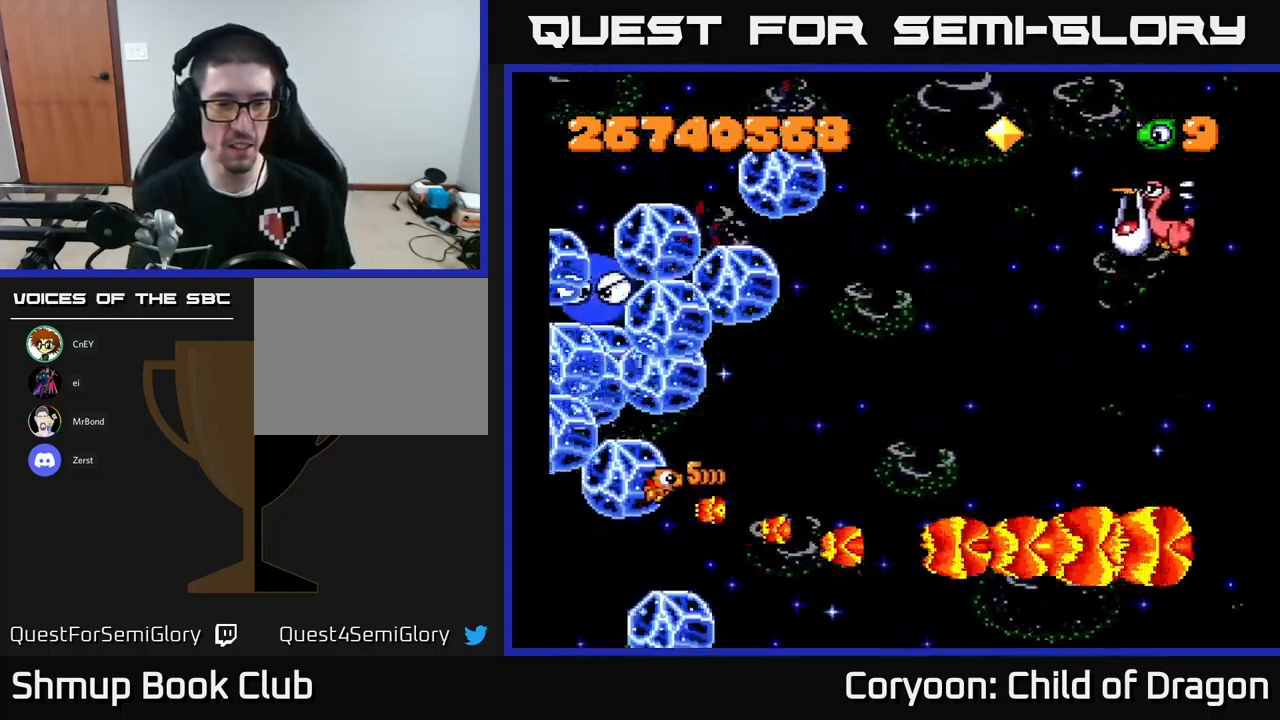
{"buttons": ["X", "DPAD_UP"], "left_stick": "center", "events": [[434, "DPAD_LEFT", "up"]]}
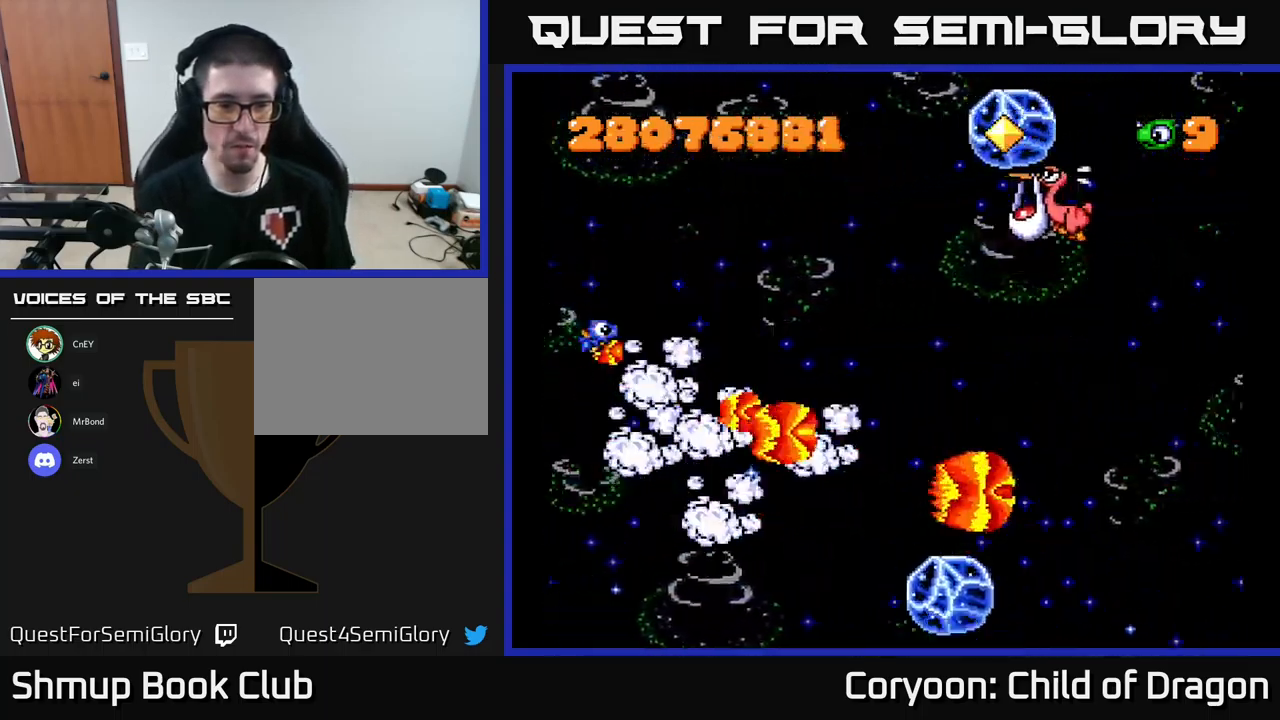
{"buttons": ["X", "DPAD_RIGHT"], "left_stick": "center", "events": [[284, "DPAD_RIGHT", "down"], [467, "DPAD_UP", "up"]]}
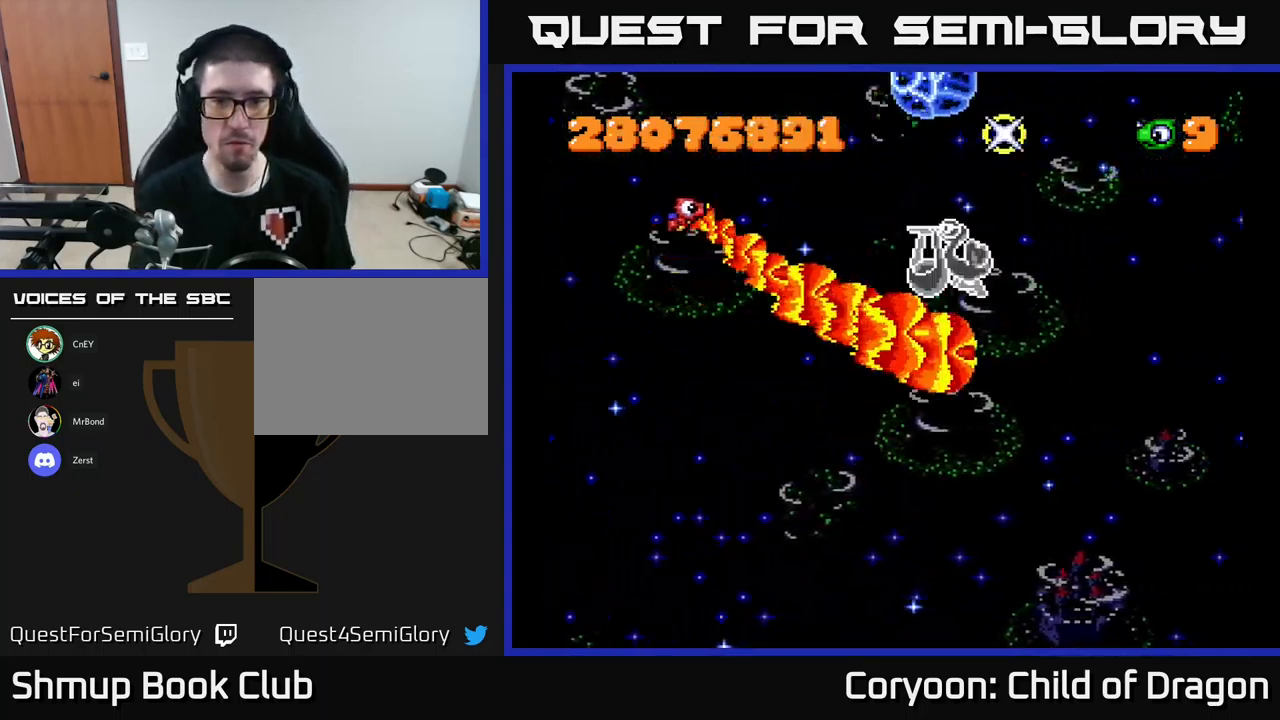
{"buttons": ["X", "DPAD_UP", "DPAD_RIGHT"], "left_stick": "center", "events": [[17, "DPAD_DOWN", "down"], [200, "DPAD_DOWN", "up"], [384, "DPAD_UP", "down"], [400, "DPAD_RIGHT", "up"], [450, "DPAD_RIGHT", "down"]]}
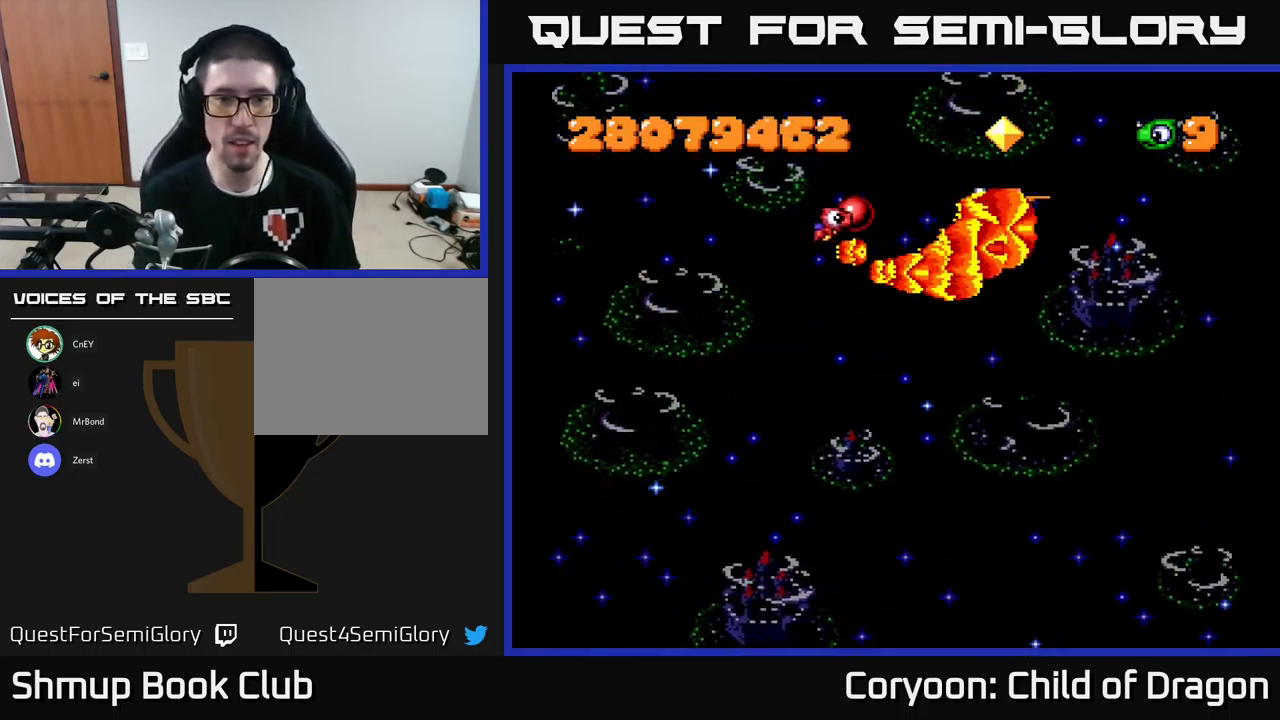
{"buttons": ["X", "DPAD_DOWN", "DPAD_LEFT"], "left_stick": "center", "events": [[117, "DPAD_UP", "up"], [167, "DPAD_DOWN", "down"], [167, "DPAD_RIGHT", "up"], [434, "DPAD_LEFT", "down"]]}
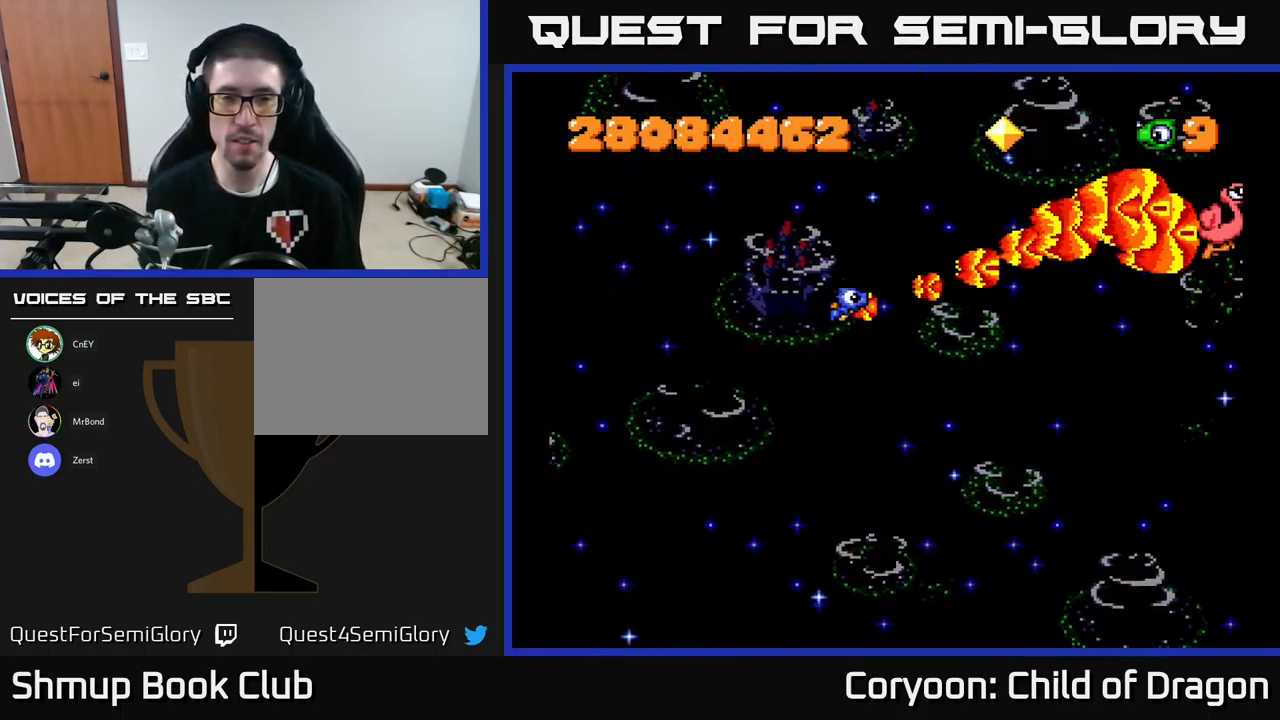
{"buttons": [], "left_stick": "center", "events": [[250, "DPAD_DOWN", "up"], [417, "X", "up"], [434, "DPAD_LEFT", "up"]]}
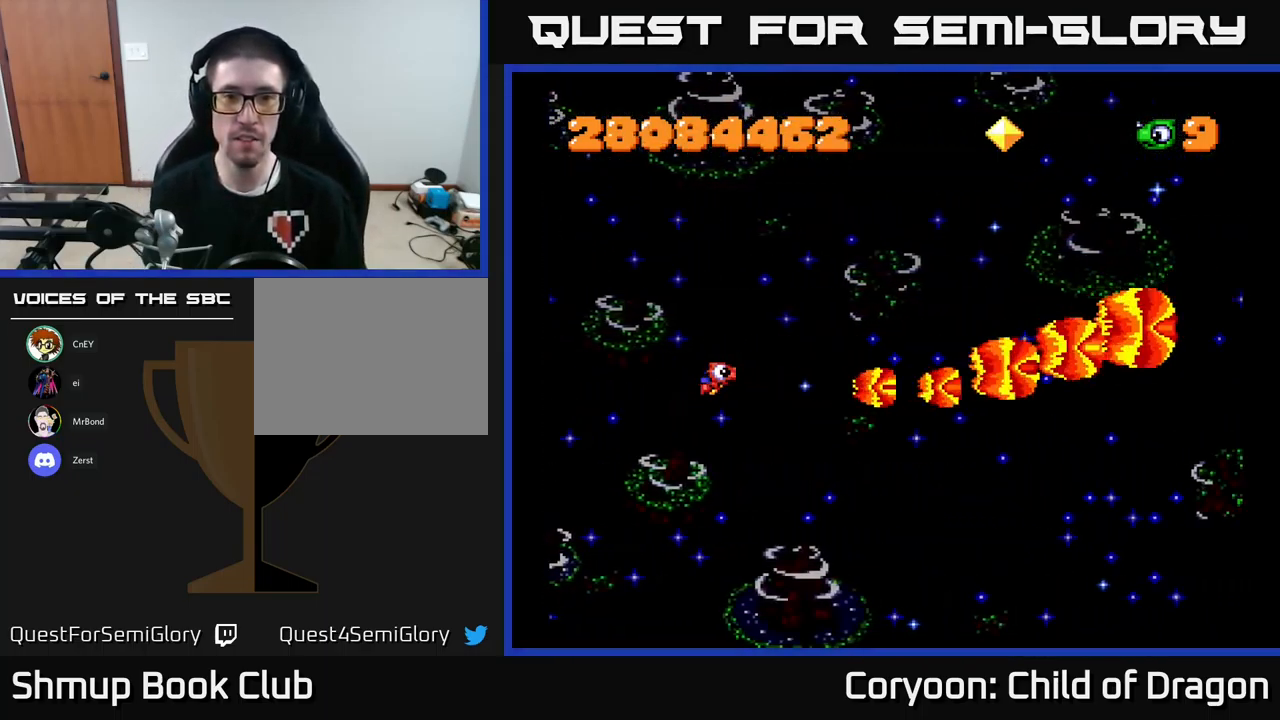
{"buttons": [], "left_stick": "center", "events": []}
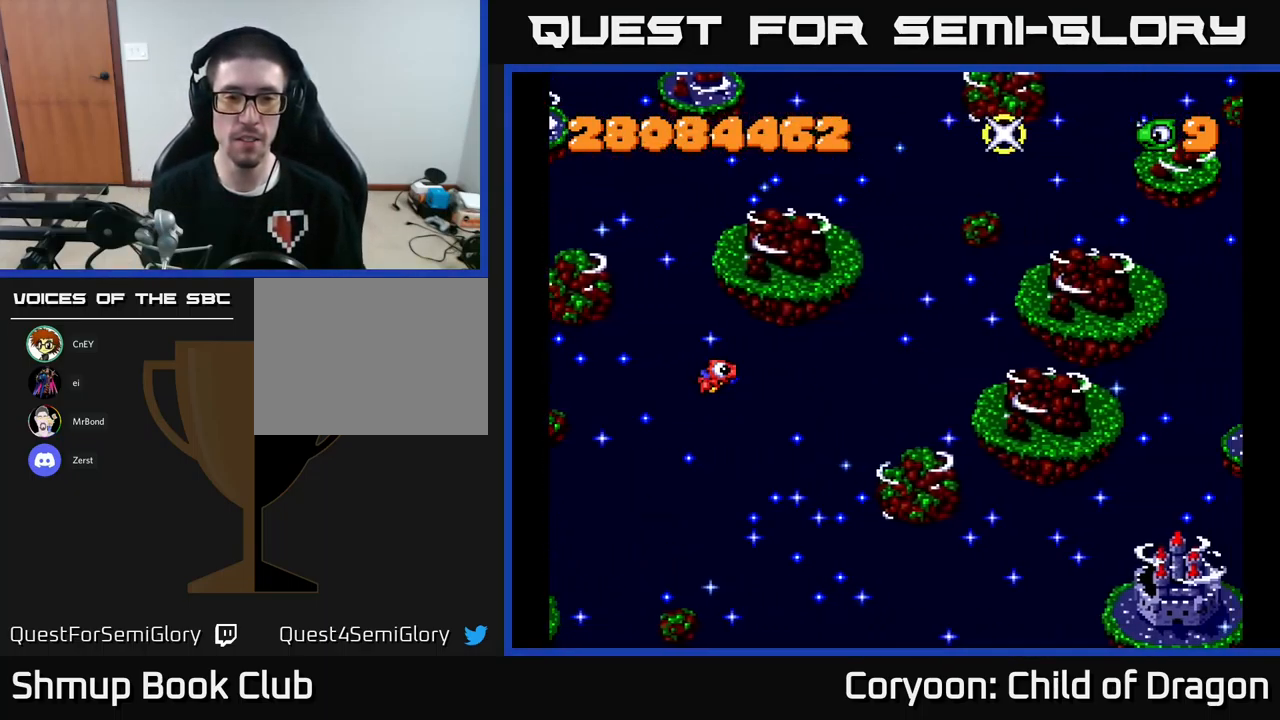
{"buttons": [], "left_stick": "center", "events": [[217, "DPAD_RIGHT", "down"], [334, "DPAD_RIGHT", "up"]]}
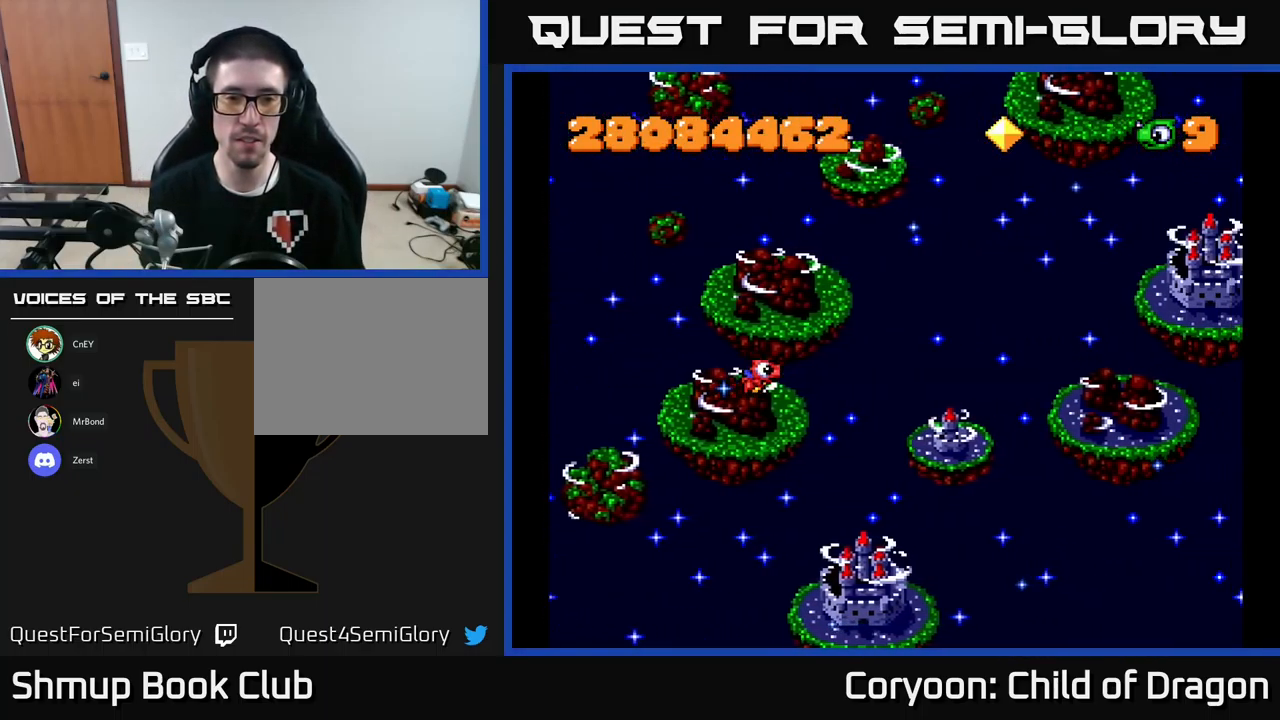
{"buttons": ["X"], "left_stick": "center", "events": [[434, "X", "down"]]}
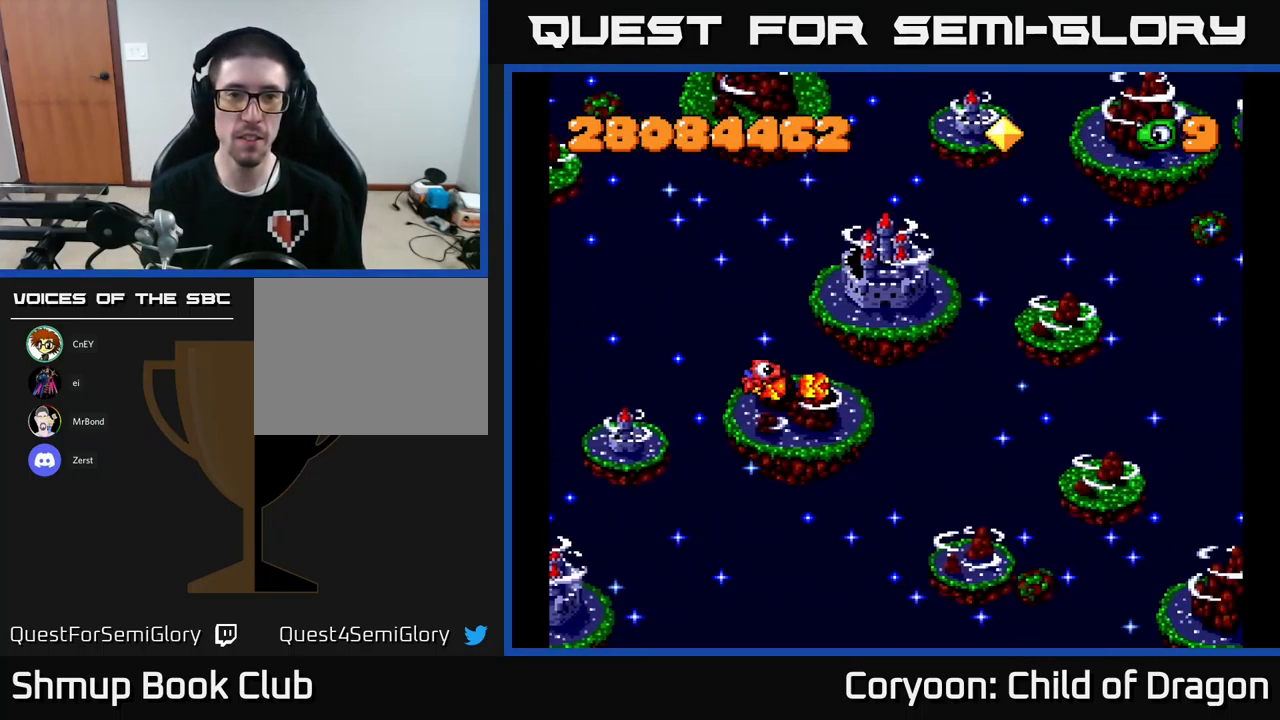
{"buttons": ["X", "DPAD_LEFT"], "left_stick": "center", "events": [[167, "DPAD_RIGHT", "down"], [351, "DPAD_RIGHT", "up"], [367, "DPAD_UP", "down"], [451, "DPAD_LEFT", "down"], [484, "DPAD_UP", "up"]]}
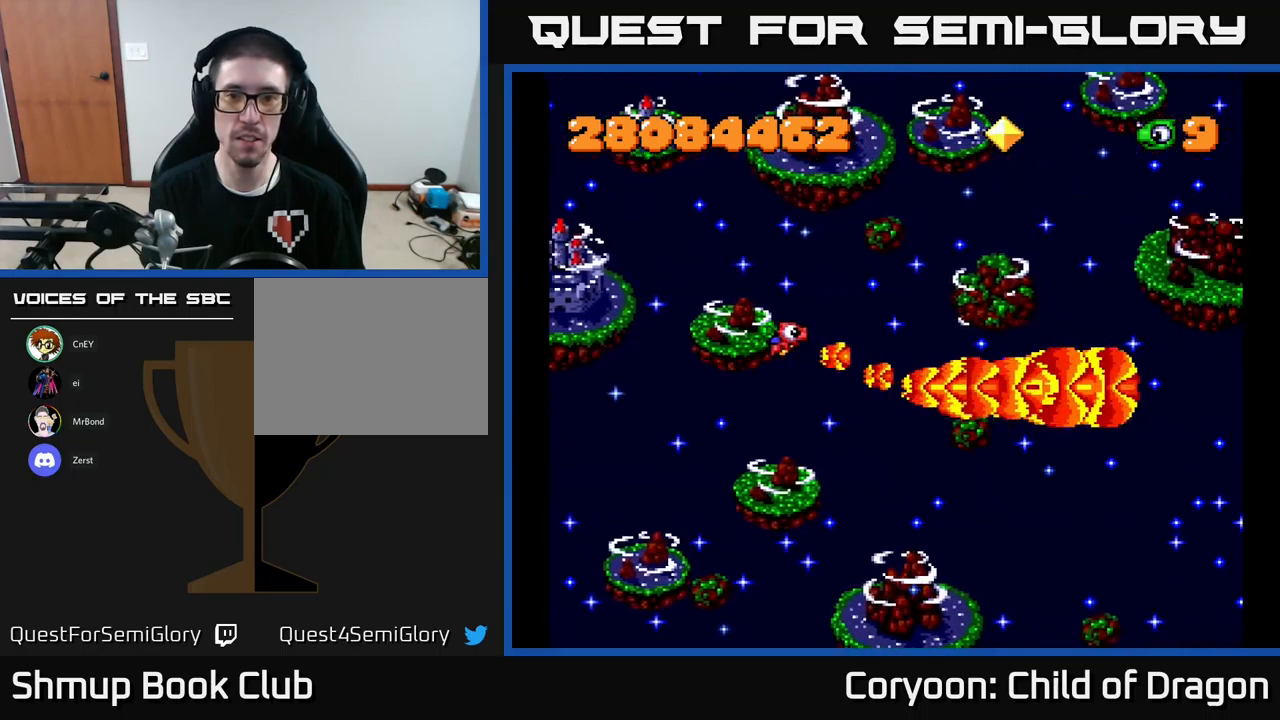
{"buttons": ["X"], "left_stick": "center", "events": [[50, "DPAD_LEFT", "up"]]}
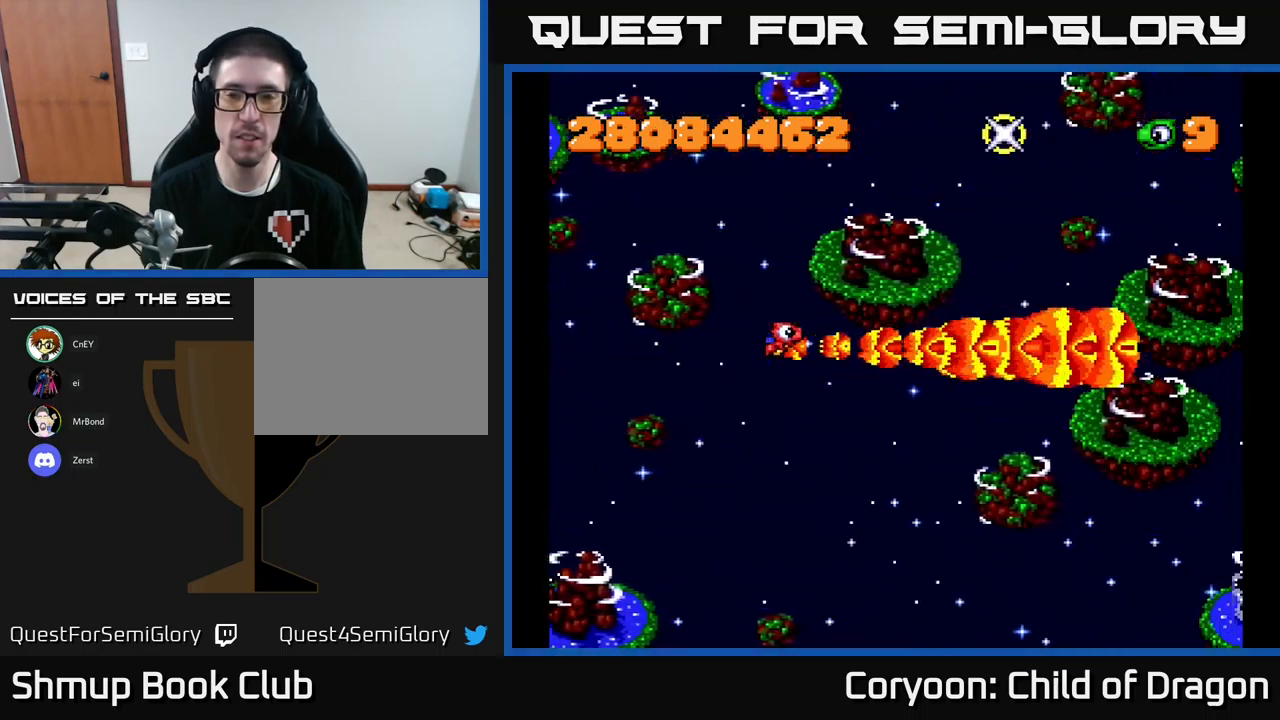
{"buttons": [], "left_stick": "center", "events": [[83, "X", "up"]]}
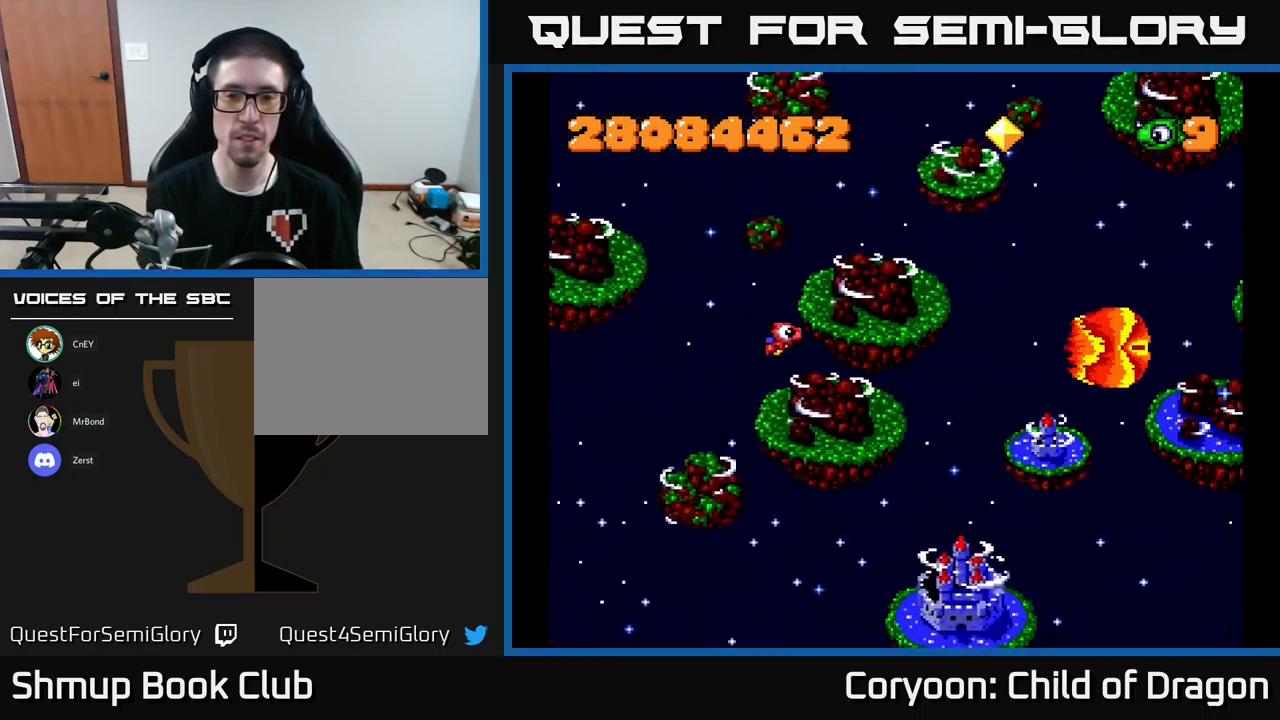
{"buttons": [], "left_stick": "center", "events": []}
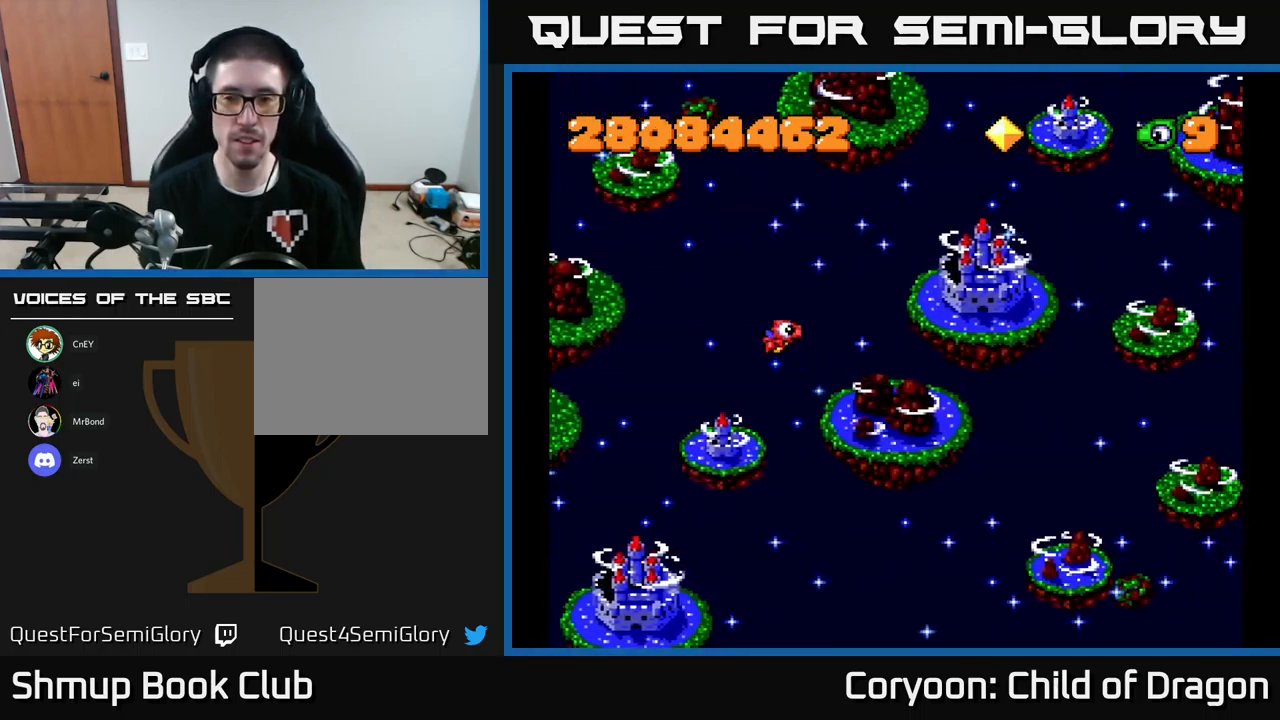
{"buttons": [], "left_stick": "center", "events": []}
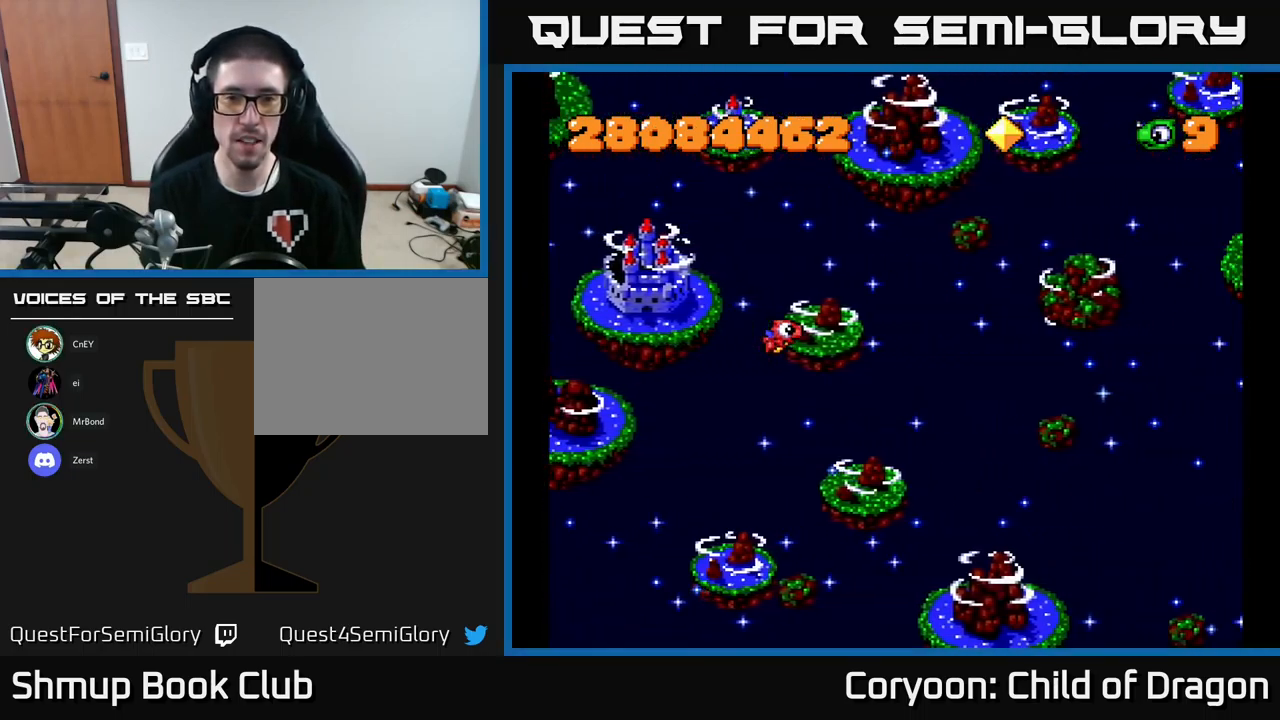
{"buttons": [], "left_stick": "center", "events": []}
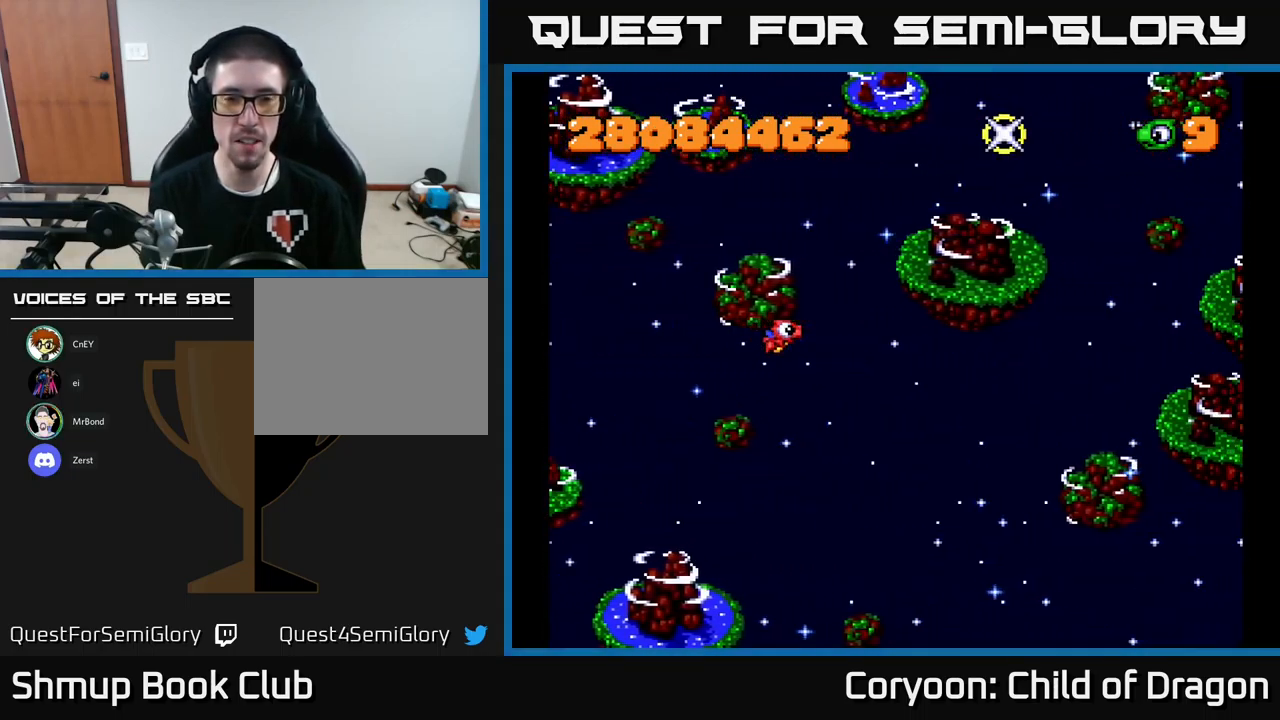
{"buttons": [], "left_stick": "center", "events": []}
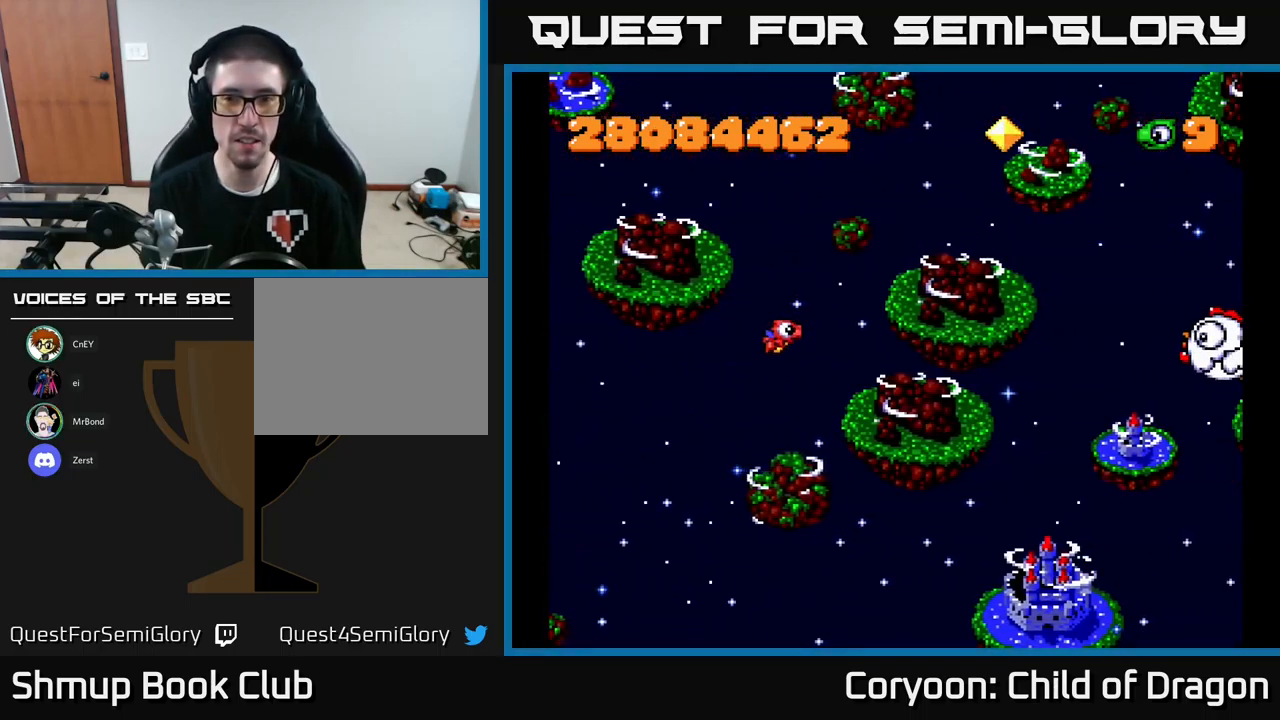
{"buttons": ["X", "DPAD_RIGHT"], "left_stick": "center", "events": [[100, "DPAD_RIGHT", "down"], [100, "X", "down"], [133, "DPAD_DOWN", "down"], [233, "DPAD_DOWN", "up"]]}
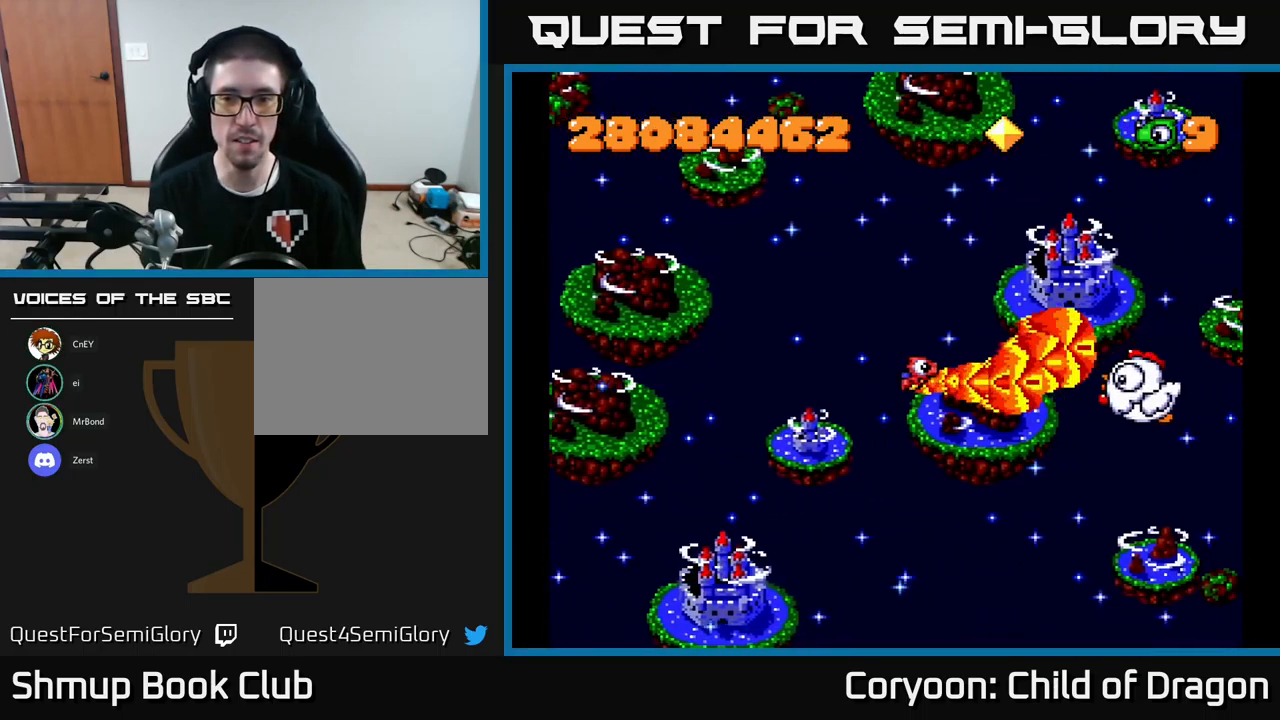
{"buttons": ["X", "DPAD_UP", "DPAD_LEFT"], "left_stick": "center", "events": [[50, "DPAD_DOWN", "down"], [50, "DPAD_RIGHT", "up"], [100, "DPAD_DOWN", "up"], [117, "DPAD_LEFT", "down"], [267, "DPAD_LEFT", "up"], [383, "DPAD_UP", "down"], [400, "DPAD_LEFT", "down"]]}